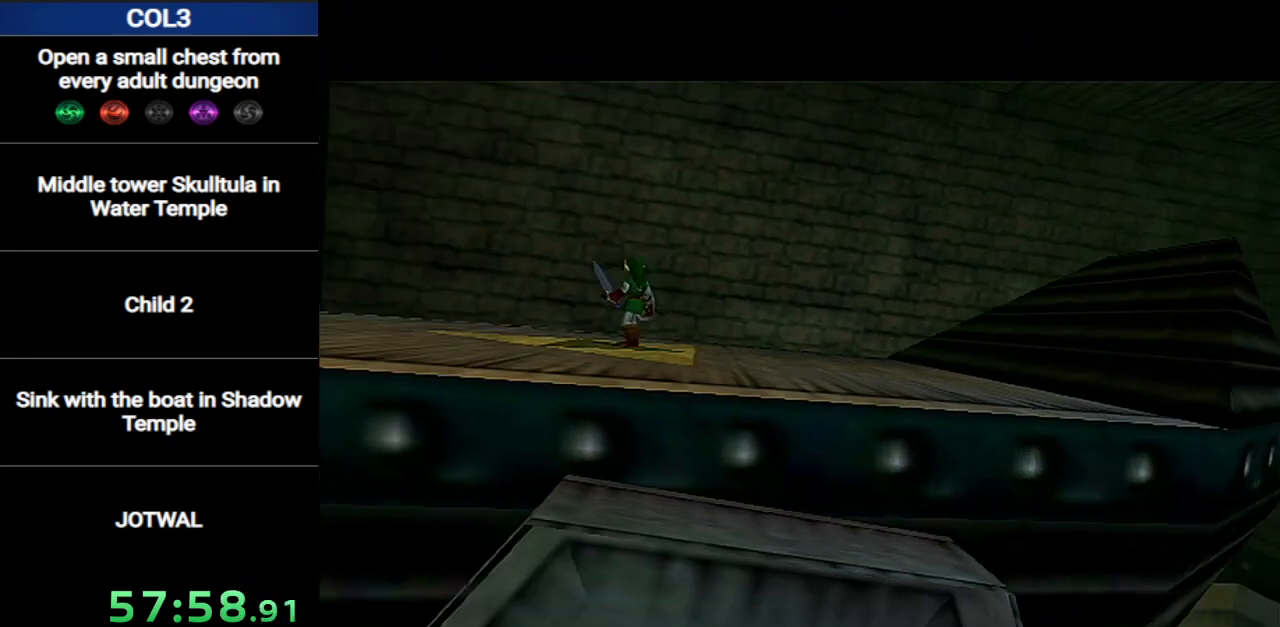
Gameplay with a controller (Nintendo layout); each line is a JSON object with the inputs held at the frame after it. "events" lists button and stick changes between this image and that frame as [ms after this image, input, new state], when the widget could be followed in between. Not read: L3 R3.
{"buttons": ["START"], "left_stick": "center", "right_stick": "center", "events": [[434, "START", "down"]]}
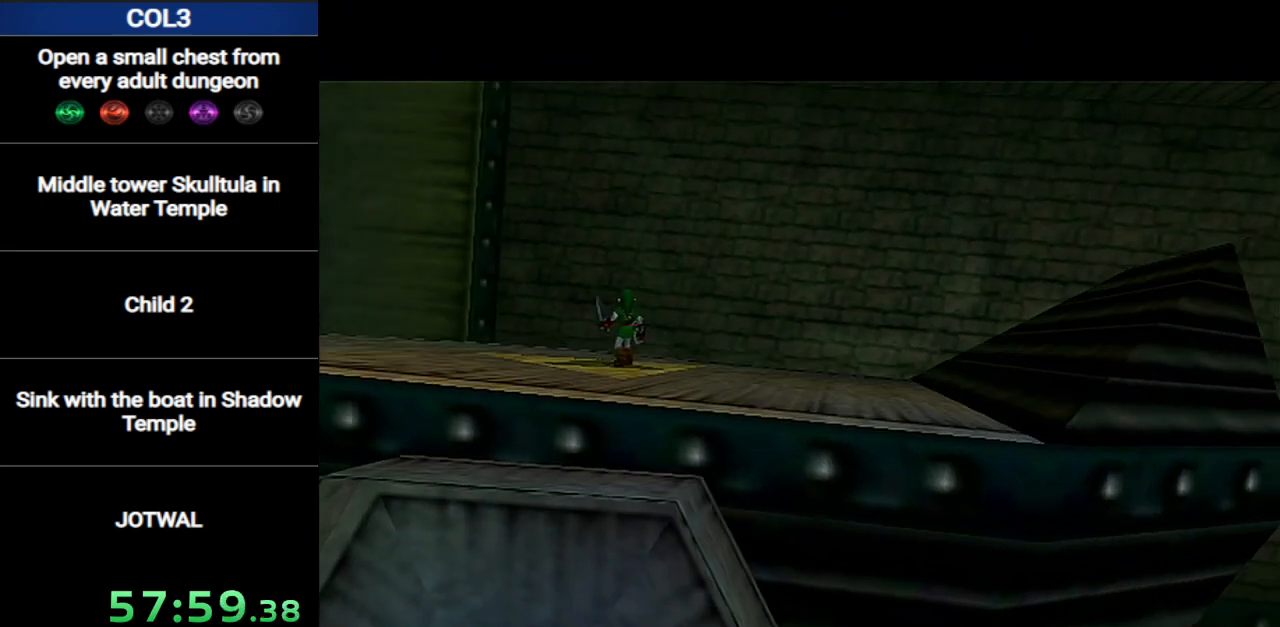
{"buttons": [], "left_stick": "center", "right_stick": "center", "events": [[17, "START", "up"], [150, "START", "down"], [234, "START", "up"], [334, "START", "down"], [417, "START", "up"]]}
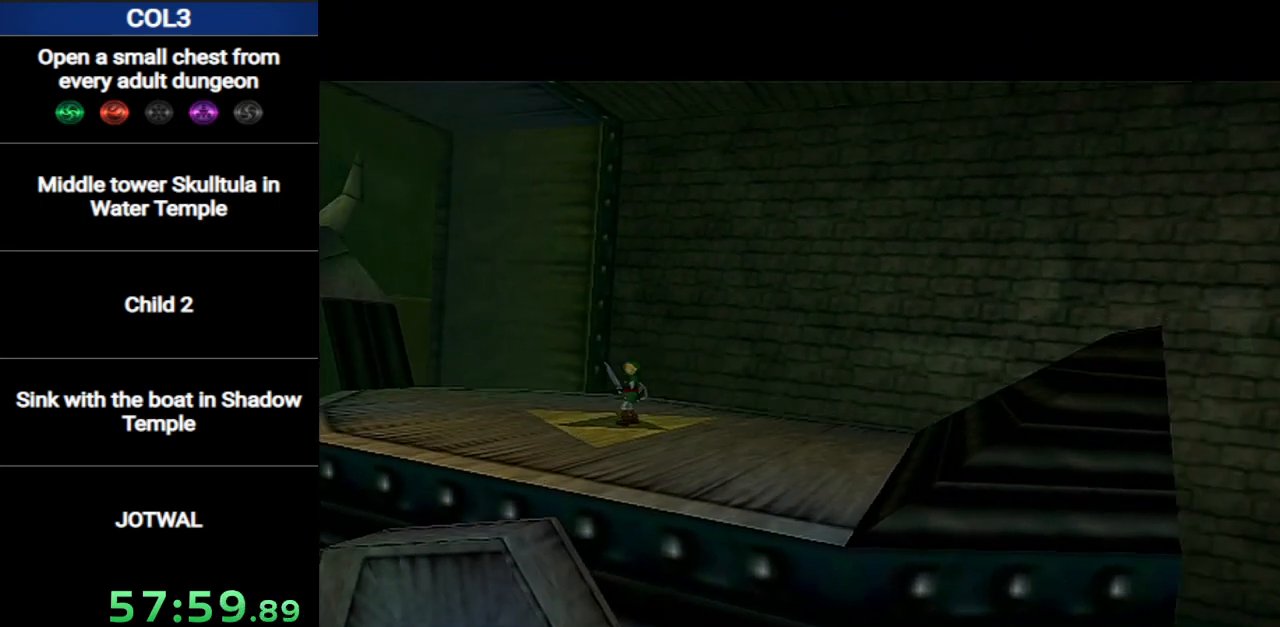
{"buttons": [], "left_stick": "center", "right_stick": "center", "events": [[16, "START", "down"], [116, "START", "up"], [200, "START", "down"], [300, "START", "up"]]}
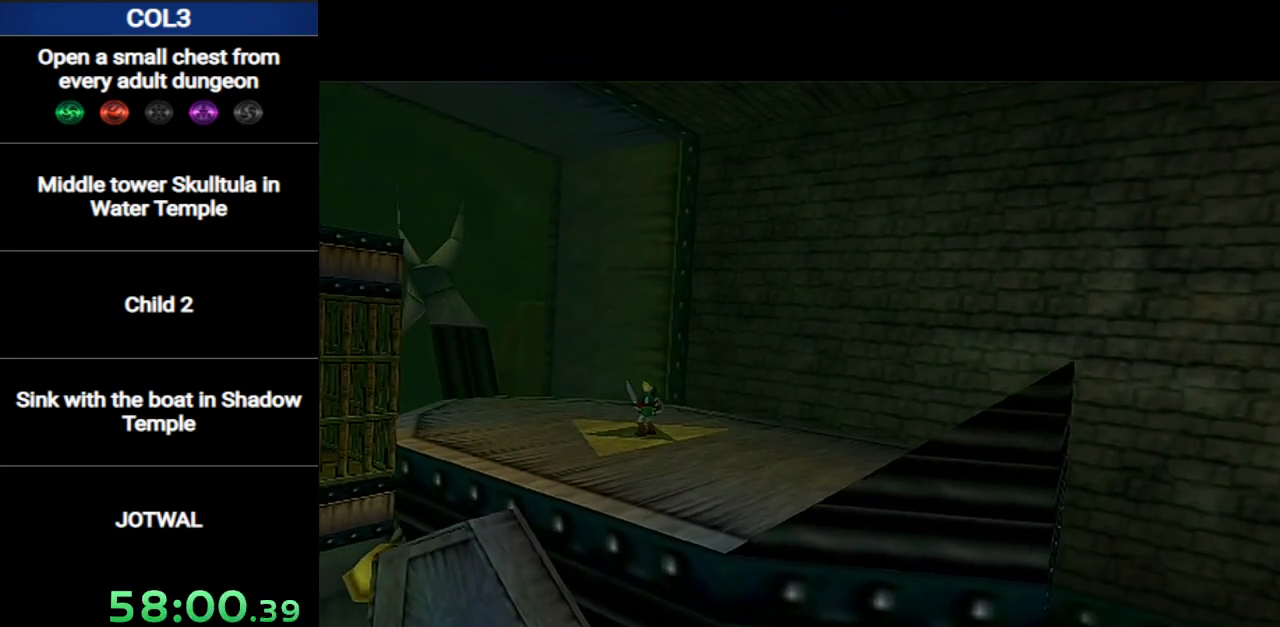
{"buttons": [], "left_stick": "center", "right_stick": "center", "events": []}
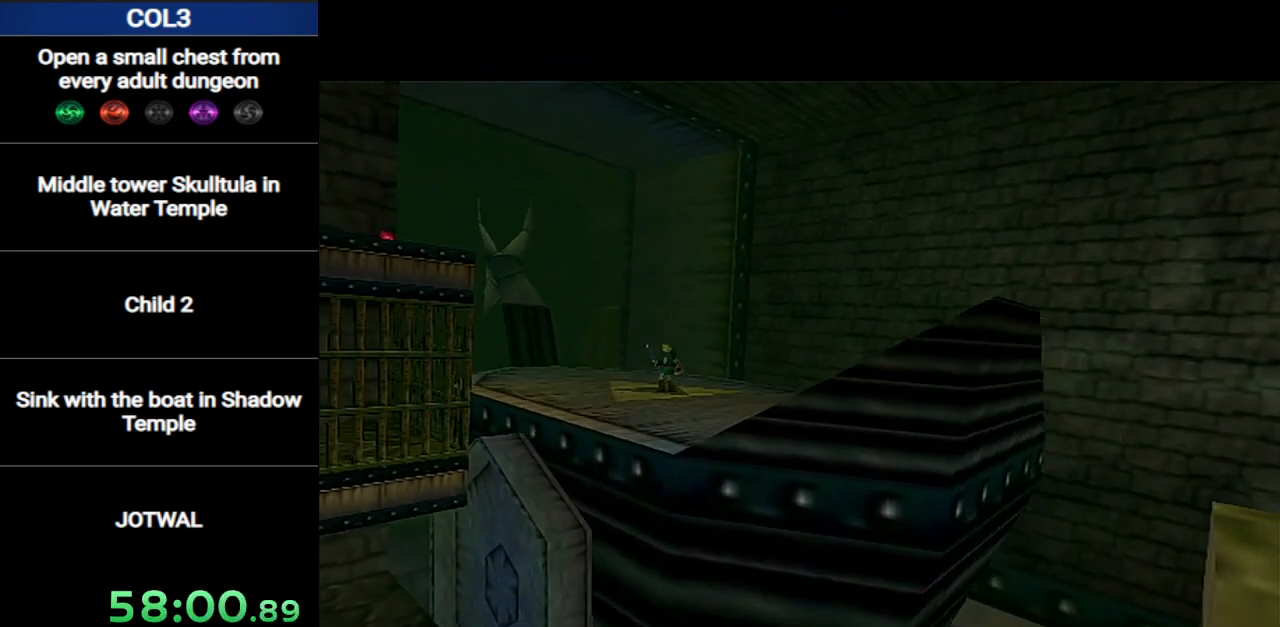
{"buttons": ["START"], "left_stick": "center", "right_stick": "center", "events": [[333, "START", "down"], [433, "START", "up"], [484, "START", "down"]]}
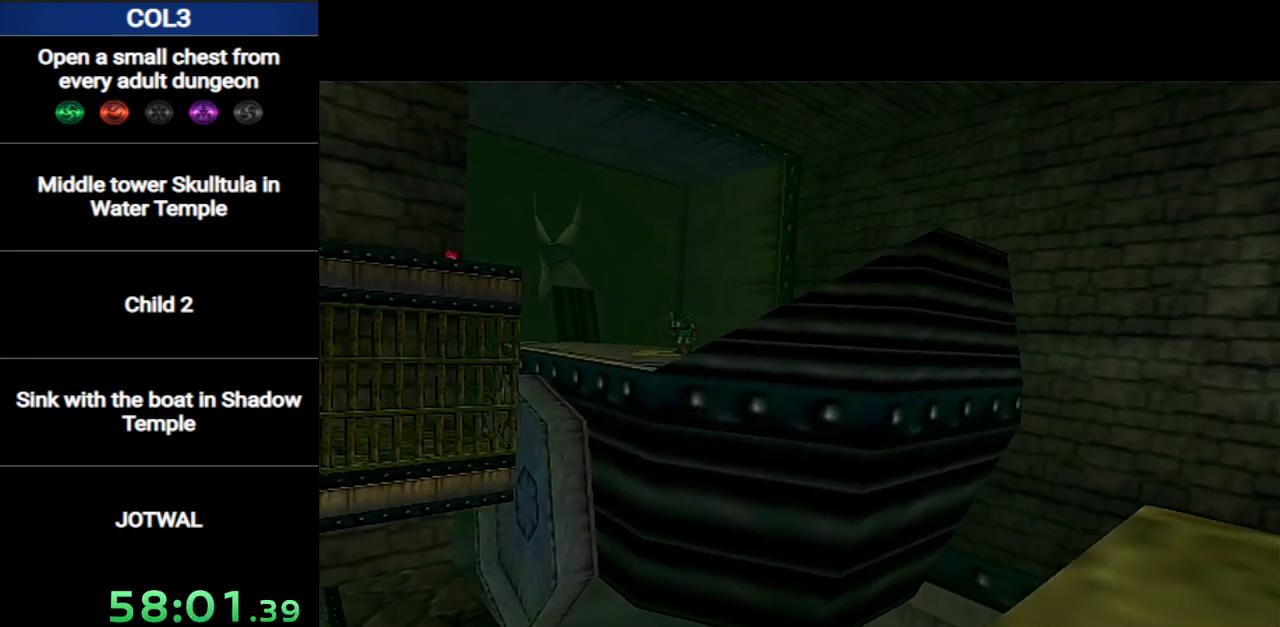
{"buttons": [], "left_stick": "center", "right_stick": "center", "events": [[117, "START", "up"], [200, "START", "down"], [267, "START", "up"], [367, "START", "down"], [484, "START", "up"]]}
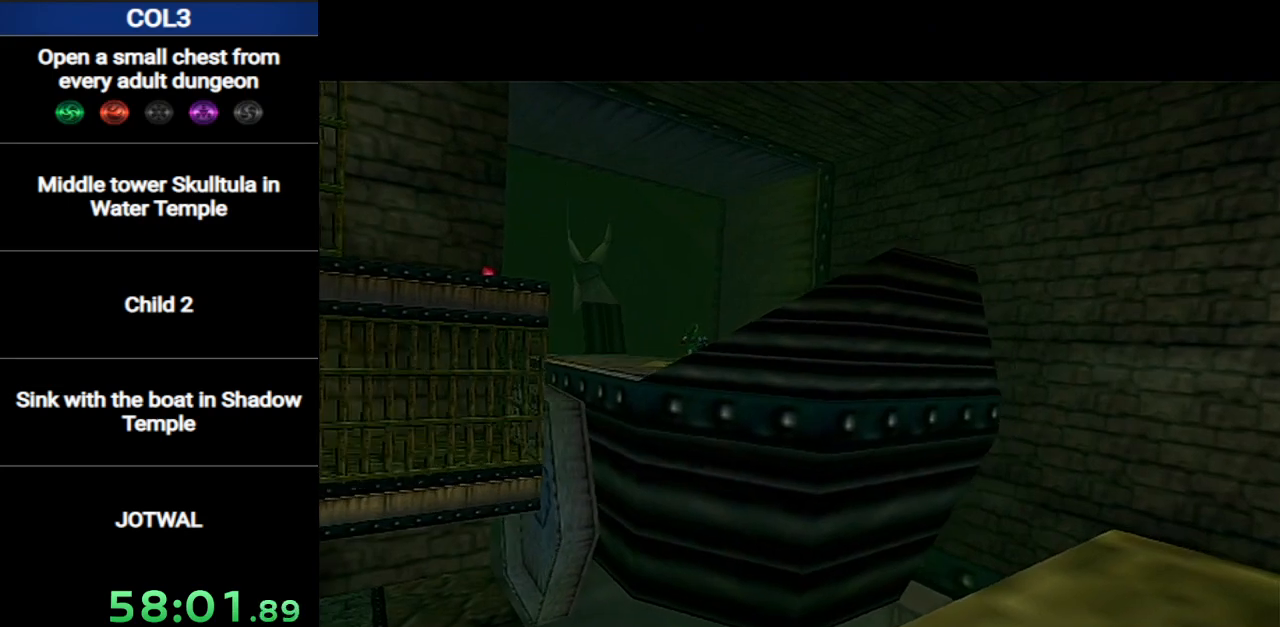
{"buttons": [], "left_stick": "center", "right_stick": "center", "events": [[16, "START", "down"], [150, "START", "up"], [200, "START", "down"], [300, "START", "up"], [400, "START", "down"], [450, "START", "up"]]}
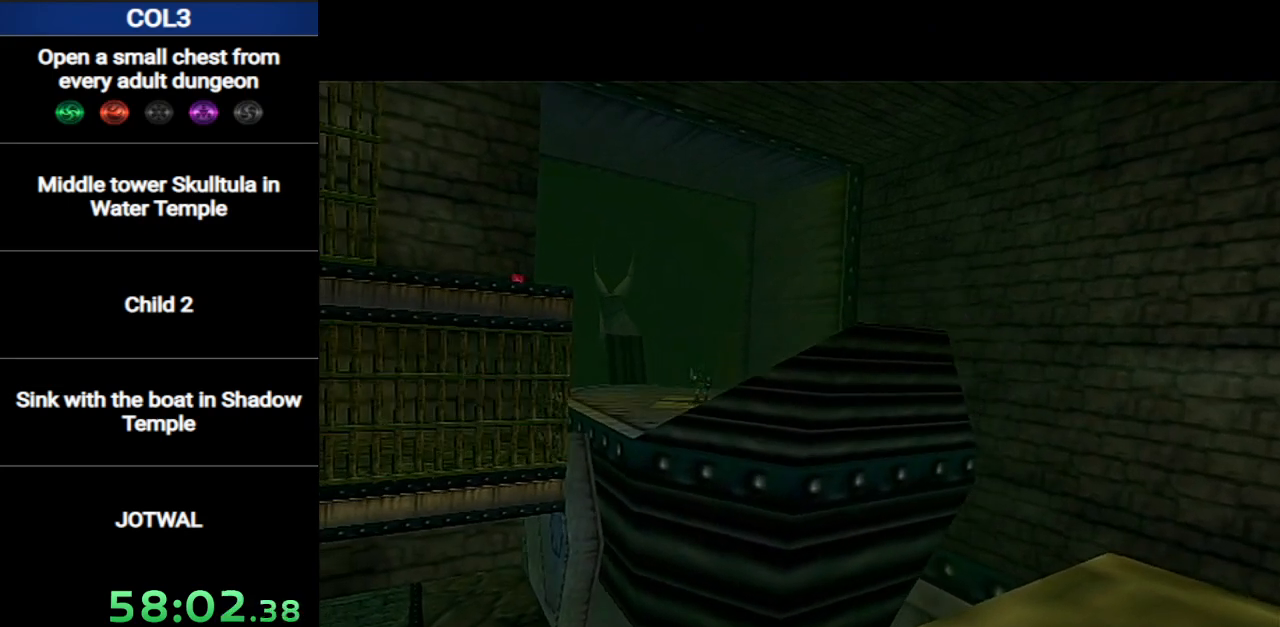
{"buttons": ["START"], "left_stick": "center", "right_stick": "center", "events": [[50, "START", "down"], [150, "START", "up"], [234, "START", "down"], [334, "START", "up"], [401, "START", "down"]]}
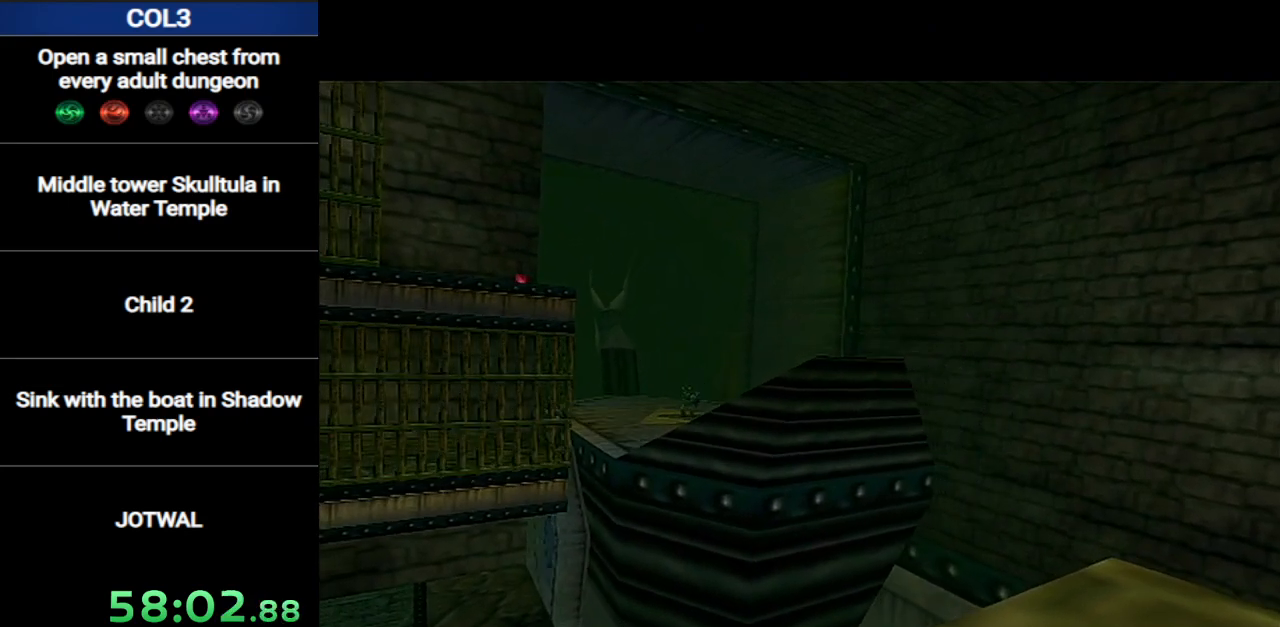
{"buttons": ["START"], "left_stick": "center", "right_stick": "center", "events": [[16, "START", "up"], [83, "START", "down"], [167, "START", "up"], [267, "START", "down"], [333, "START", "up"], [433, "START", "down"]]}
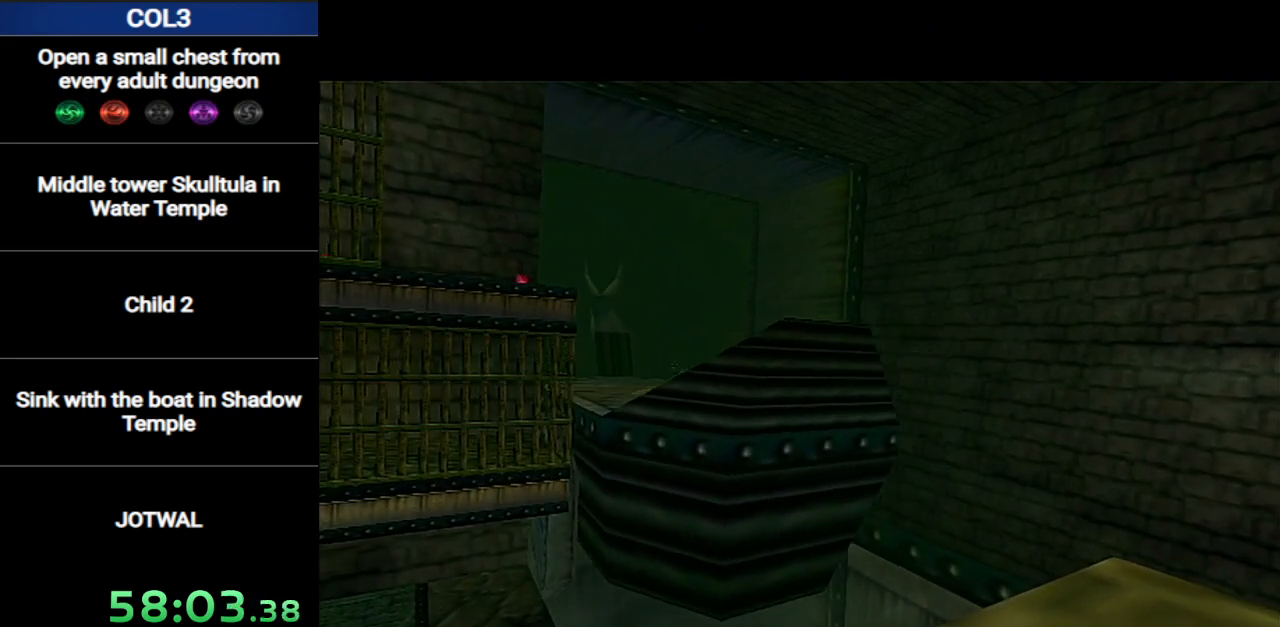
{"buttons": ["START"], "left_stick": "center", "right_stick": "center", "events": [[17, "START", "up"], [117, "START", "down"], [200, "START", "up"], [267, "START", "down"], [367, "START", "up"], [451, "START", "down"]]}
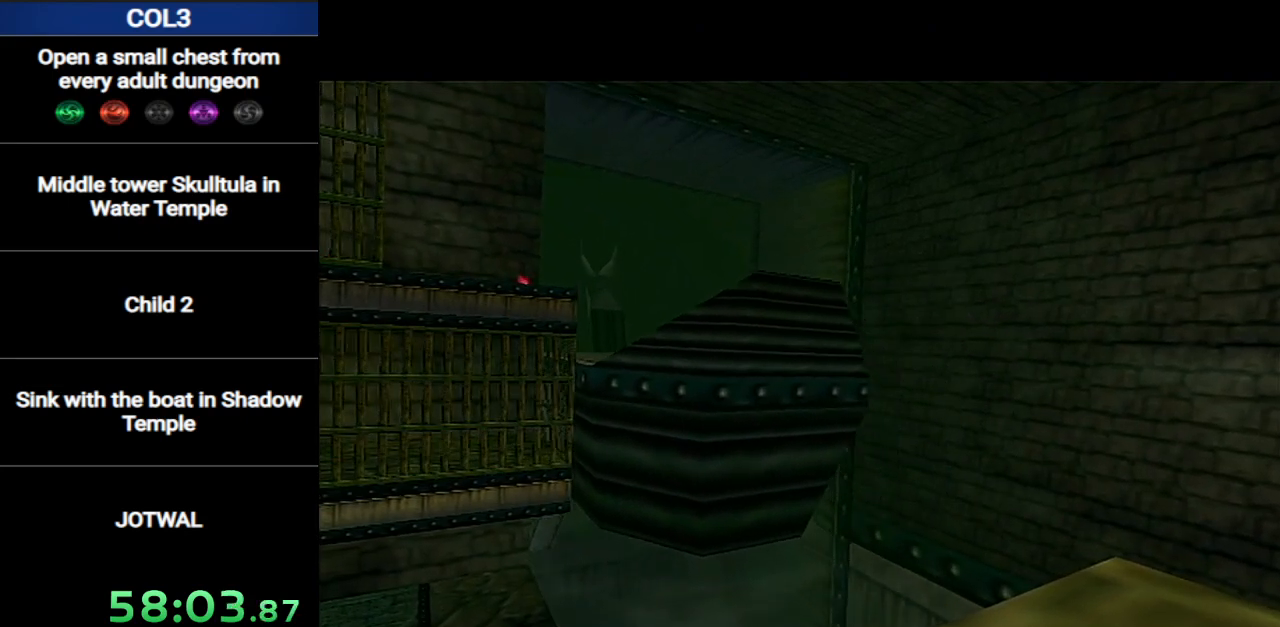
{"buttons": [], "left_stick": "center", "right_stick": "center", "events": [[50, "START", "up"], [150, "START", "down"], [233, "START", "up"], [333, "START", "down"], [433, "START", "up"]]}
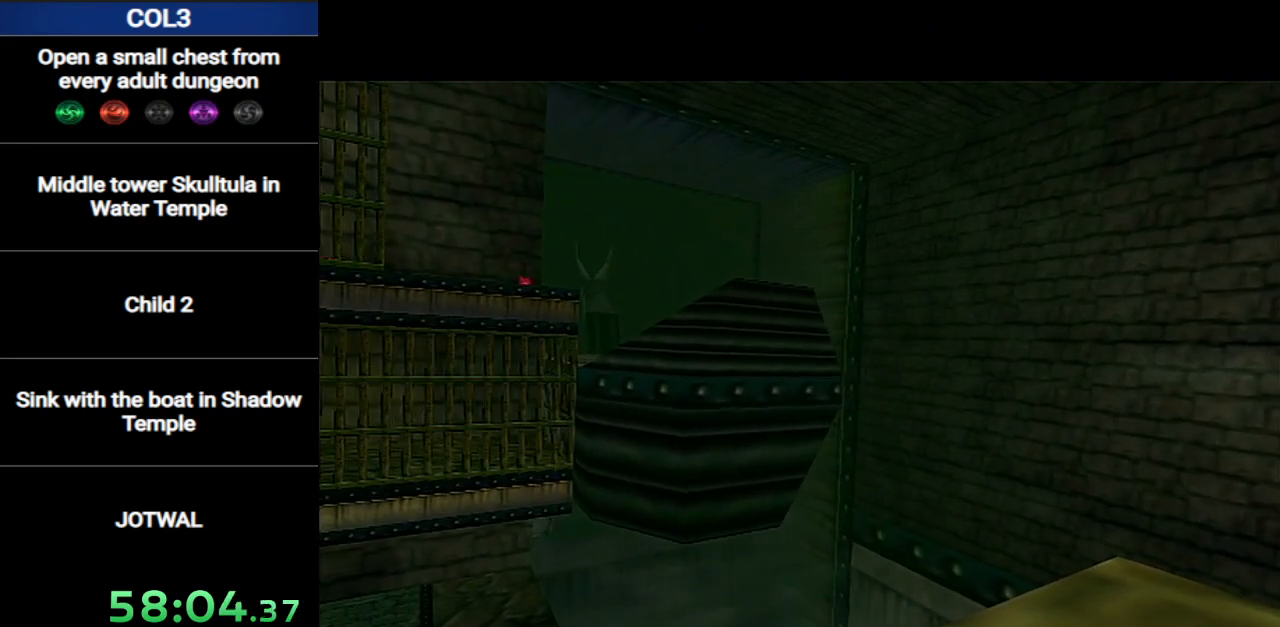
{"buttons": [], "left_stick": "center", "right_stick": "center", "events": [[17, "START", "down"], [117, "START", "up"], [167, "START", "down"], [300, "START", "up"], [401, "START", "down"], [451, "START", "up"]]}
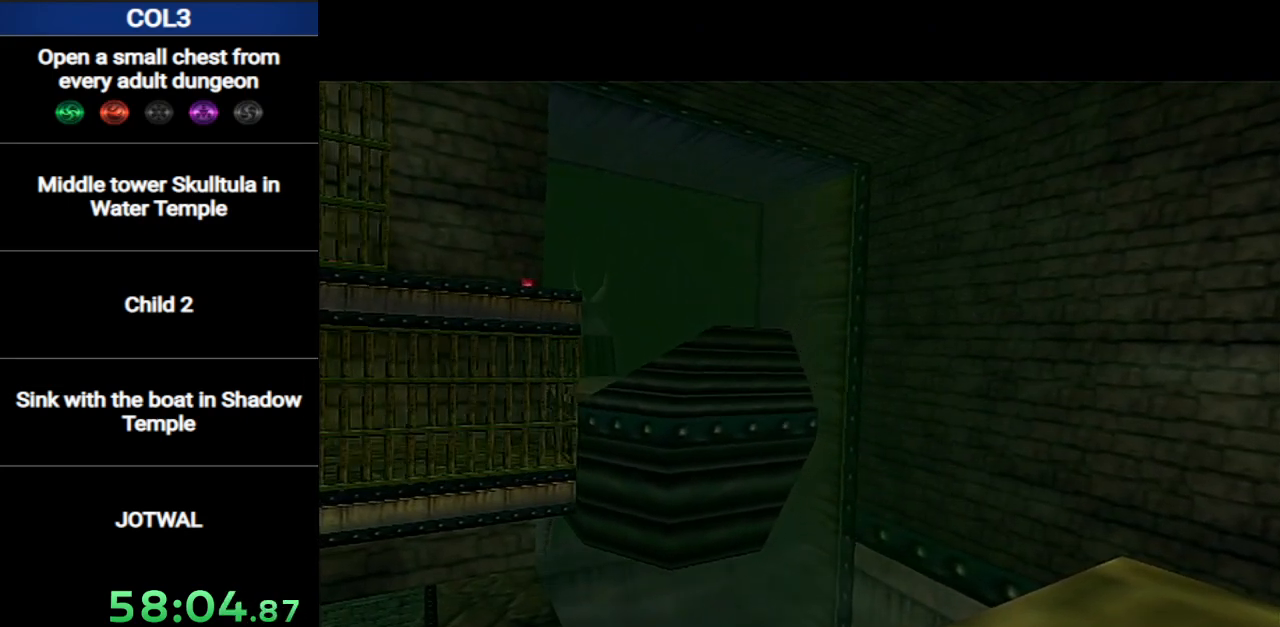
{"buttons": [], "left_stick": "center", "right_stick": "center", "events": [[50, "START", "down"], [150, "START", "up"], [200, "START", "down"], [300, "START", "up"], [400, "START", "down"], [484, "START", "up"]]}
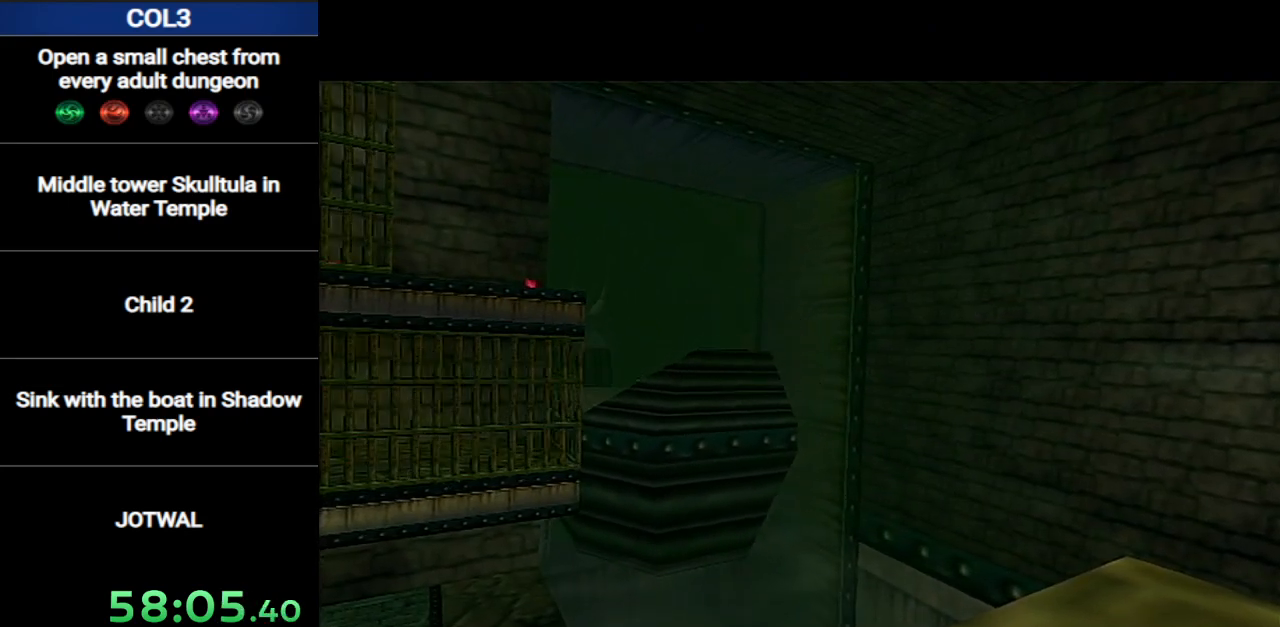
{"buttons": ["START"], "left_stick": "center", "right_stick": "center", "events": [[84, "START", "down"], [167, "START", "up"], [267, "START", "down"], [367, "START", "up"], [451, "START", "down"]]}
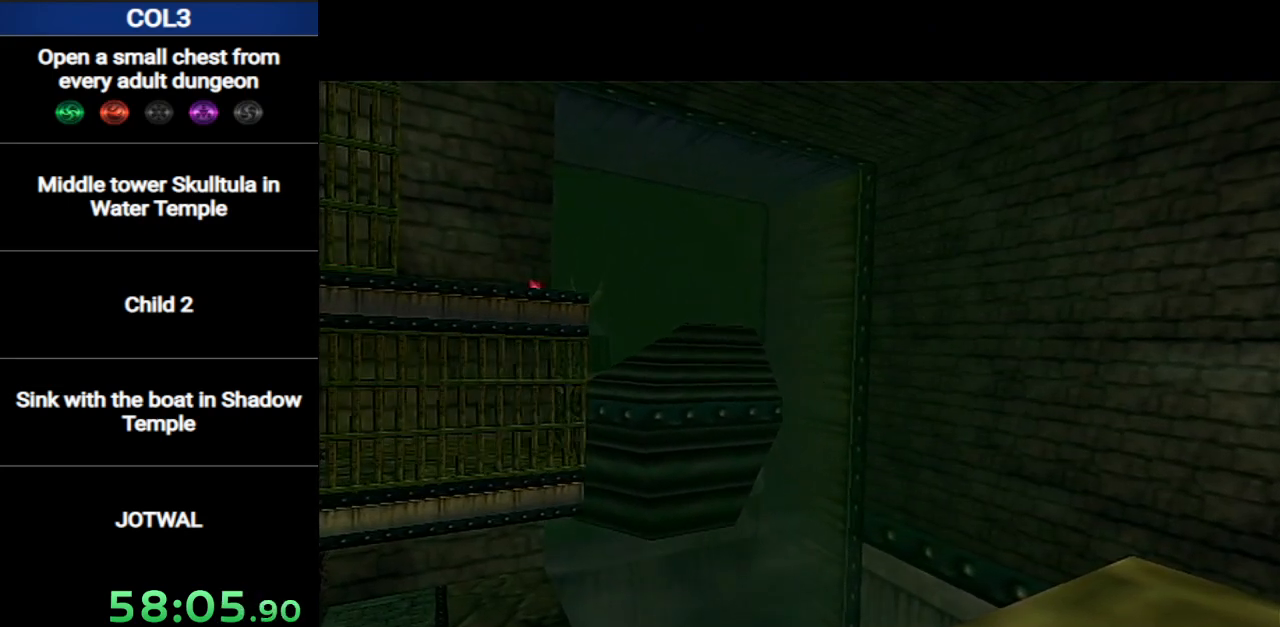
{"buttons": ["START"], "left_stick": "center", "right_stick": "center", "events": [[50, "START", "up"], [116, "START", "down"], [200, "START", "up"], [300, "START", "down"], [400, "START", "up"], [484, "START", "down"]]}
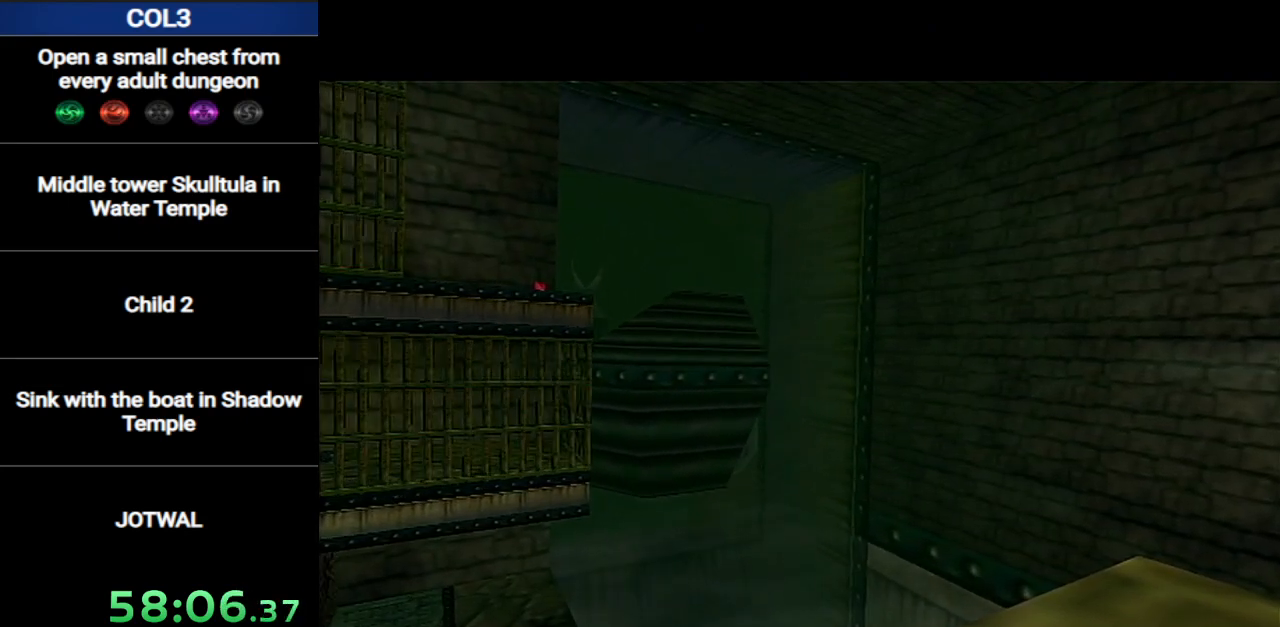
{"buttons": [], "left_stick": "center", "right_stick": "center", "events": [[84, "START", "up"], [200, "START", "down"], [300, "START", "up"], [401, "START", "down"], [484, "START", "up"]]}
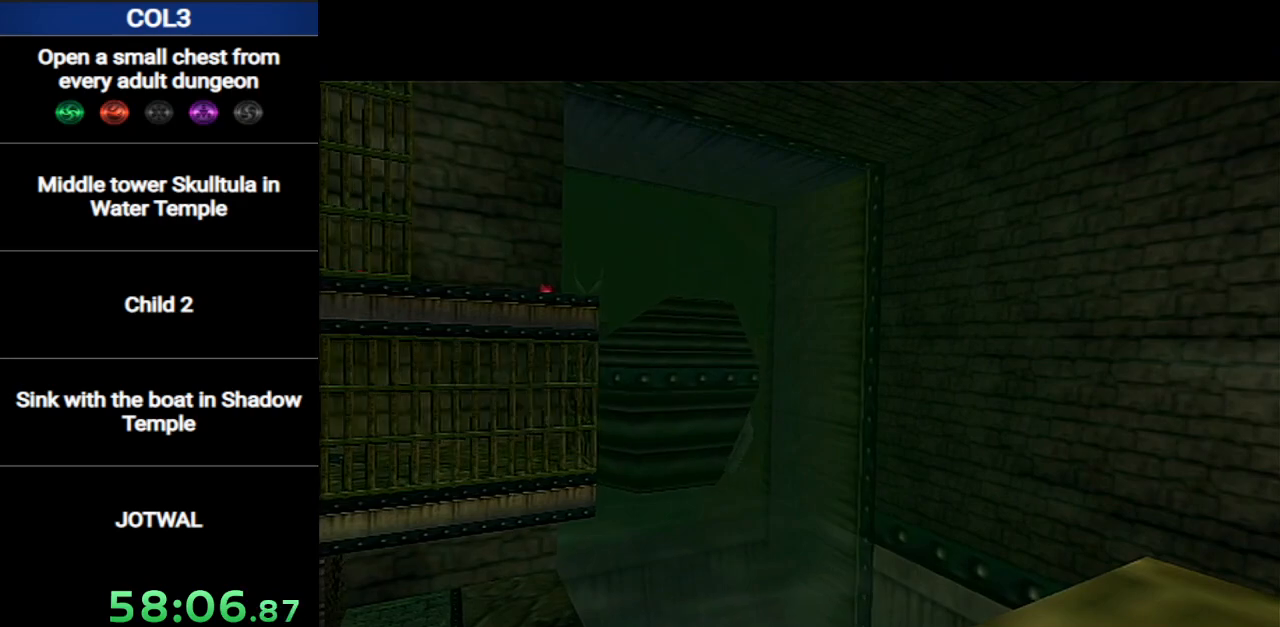
{"buttons": ["START"], "left_stick": "center", "right_stick": "center", "events": [[83, "START", "down"], [183, "START", "up"], [267, "START", "down"], [367, "START", "up"], [467, "START", "down"]]}
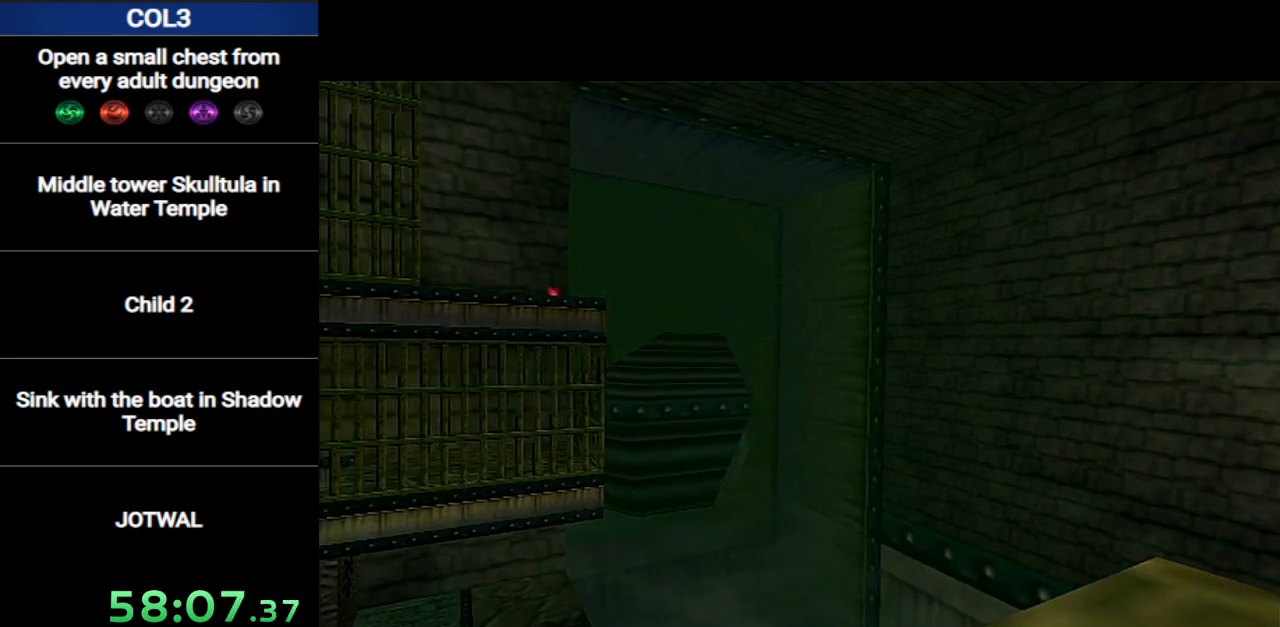
{"buttons": ["START"], "left_stick": "center", "right_stick": "center", "events": [[84, "START", "up"], [184, "START", "down"], [267, "START", "up"], [367, "START", "down"], [451, "START", "up"], [501, "START", "down"]]}
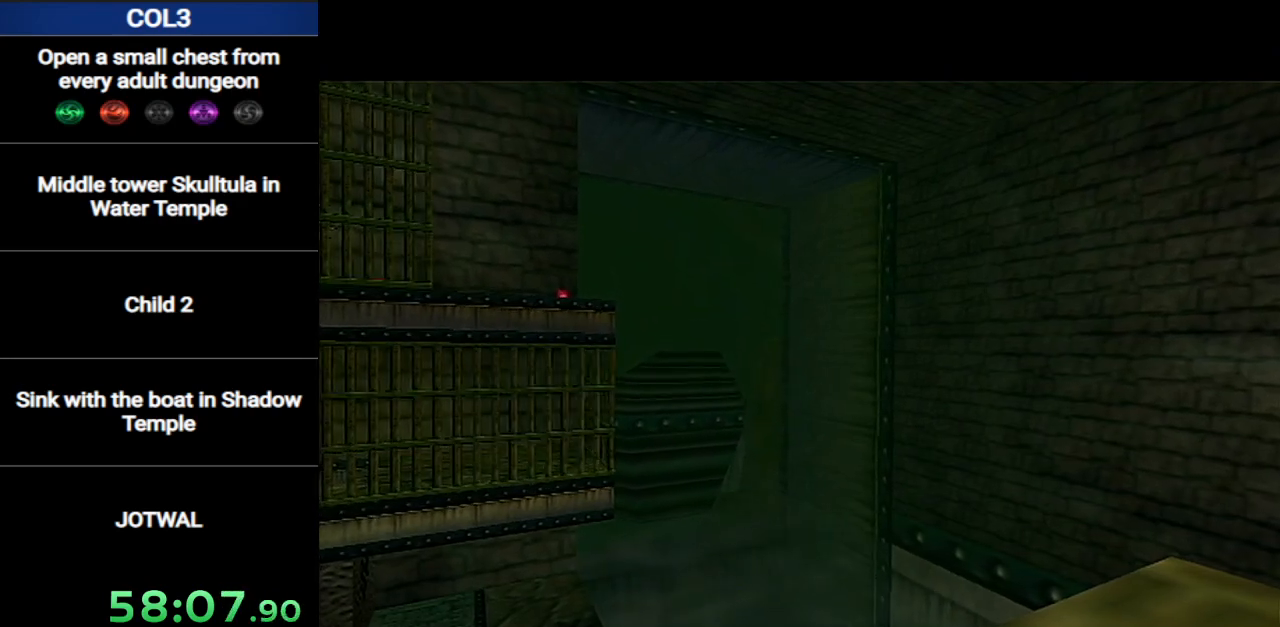
{"buttons": [], "left_stick": "center", "right_stick": "center", "events": [[150, "START", "up"], [233, "START", "down"], [317, "START", "up"], [400, "START", "down"], [500, "START", "up"]]}
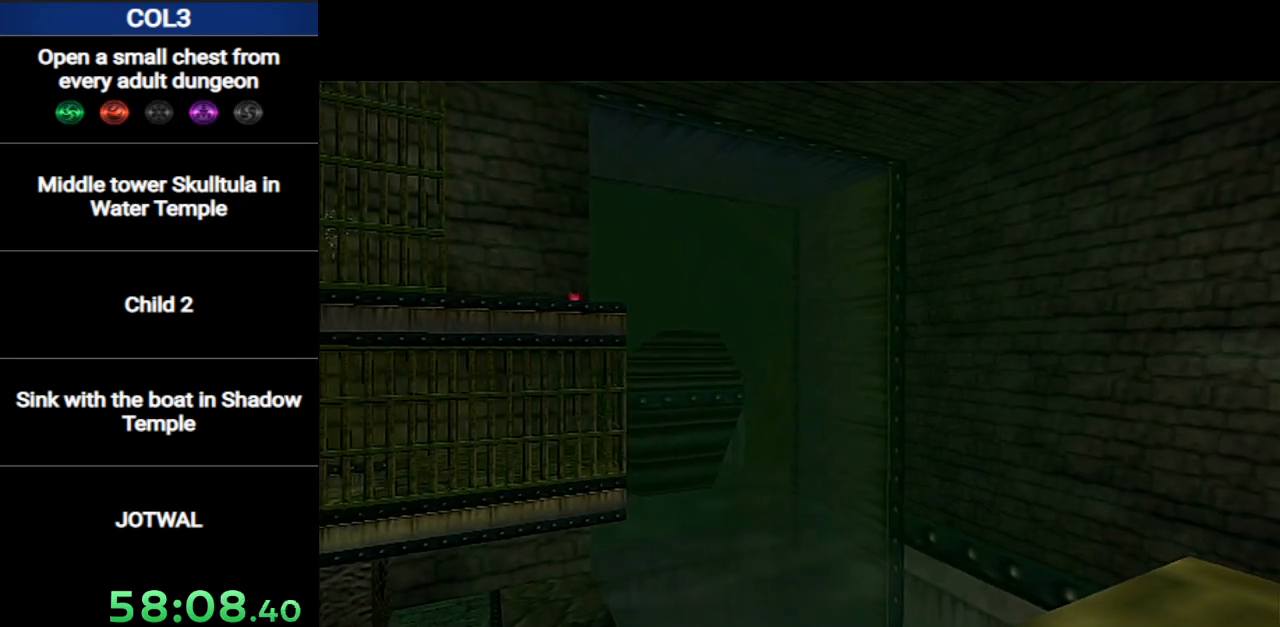
{"buttons": ["START"], "left_stick": "center", "right_stick": "center", "events": [[100, "START", "down"], [184, "START", "up"], [284, "START", "down"], [384, "START", "up"], [467, "START", "down"]]}
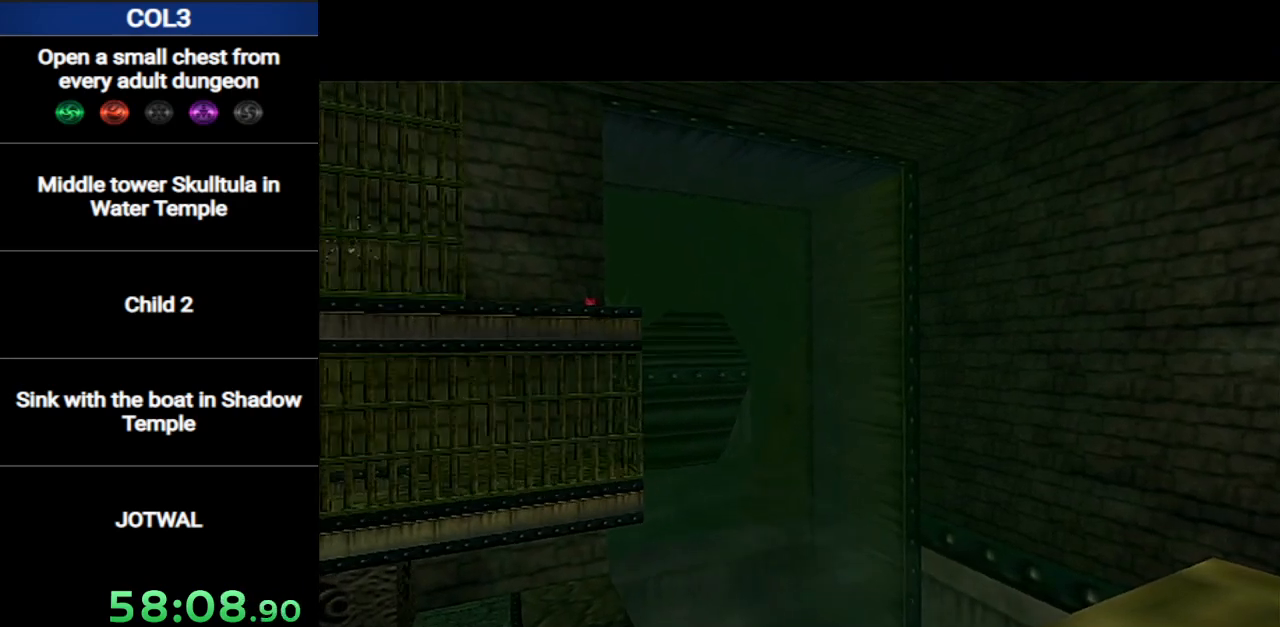
{"buttons": ["START"], "left_stick": "center", "right_stick": "center", "events": [[66, "START", "up"], [150, "START", "down"], [250, "START", "up"], [350, "START", "down"], [417, "START", "up"], [500, "START", "down"]]}
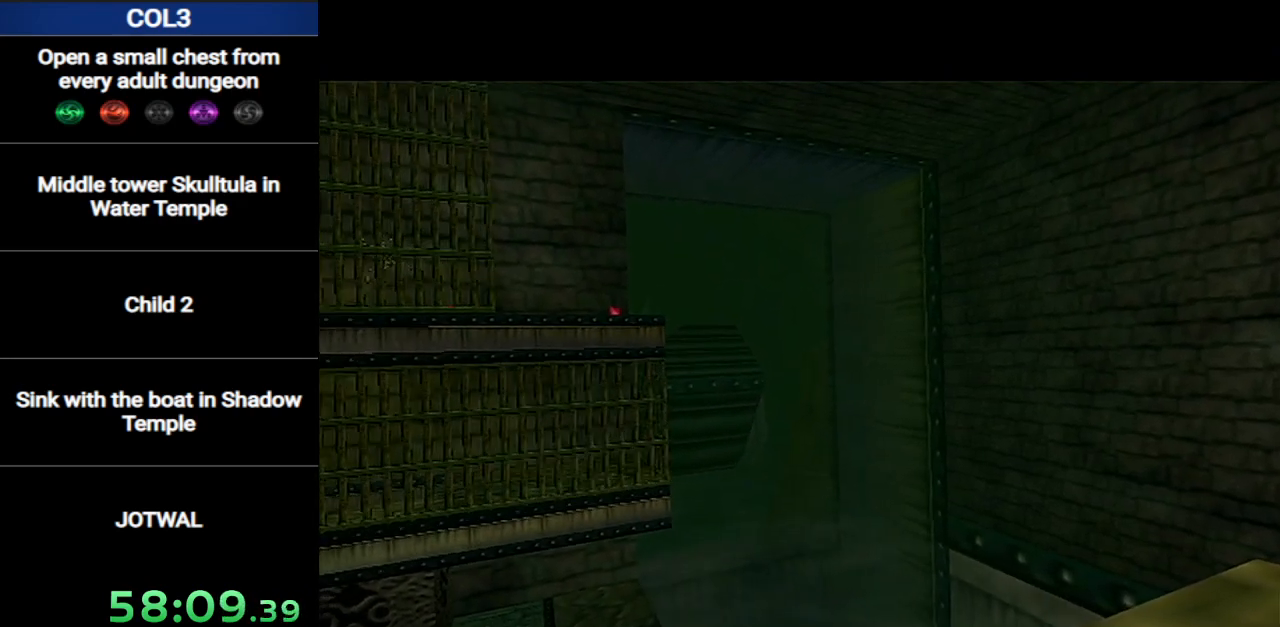
{"buttons": ["START"], "left_stick": "center", "right_stick": "center", "events": [[100, "START", "up"], [184, "START", "down"], [284, "START", "up"], [351, "START", "down"], [434, "START", "up"], [501, "START", "down"]]}
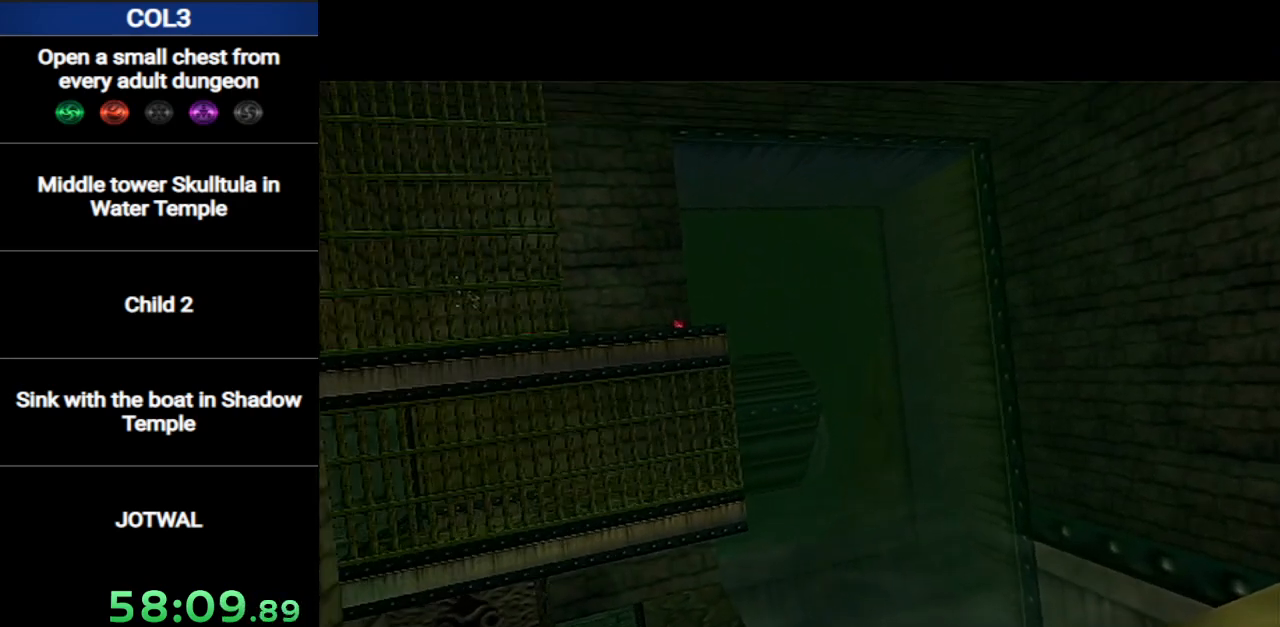
{"buttons": [], "left_stick": "center", "right_stick": "center", "events": [[100, "START", "up"], [183, "START", "down"], [250, "START", "up"], [317, "START", "down"], [433, "START", "up"]]}
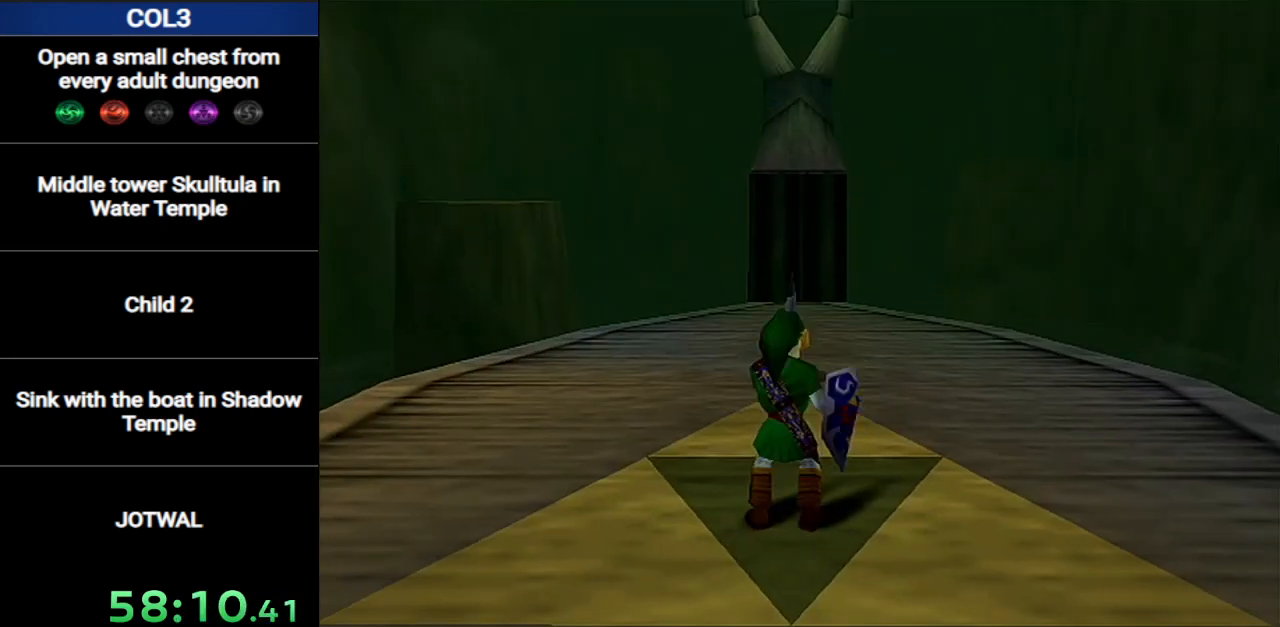
{"buttons": [], "left_stick": "center", "right_stick": "center", "events": []}
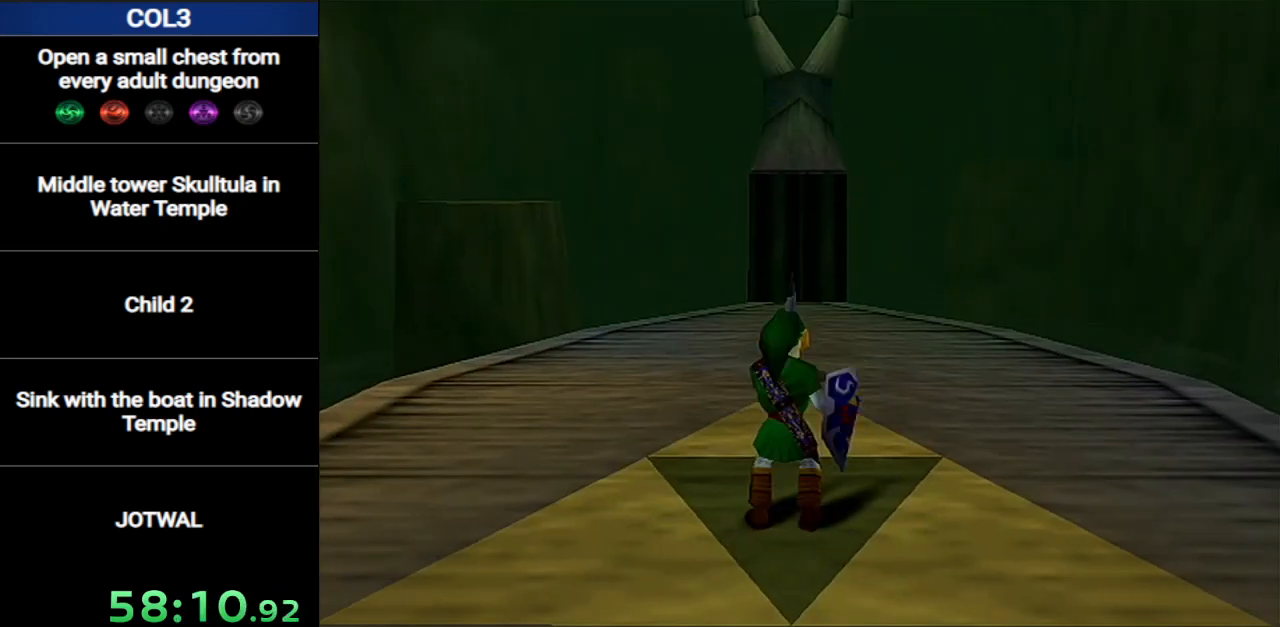
{"buttons": [], "left_stick": "center", "right_stick": "center", "events": []}
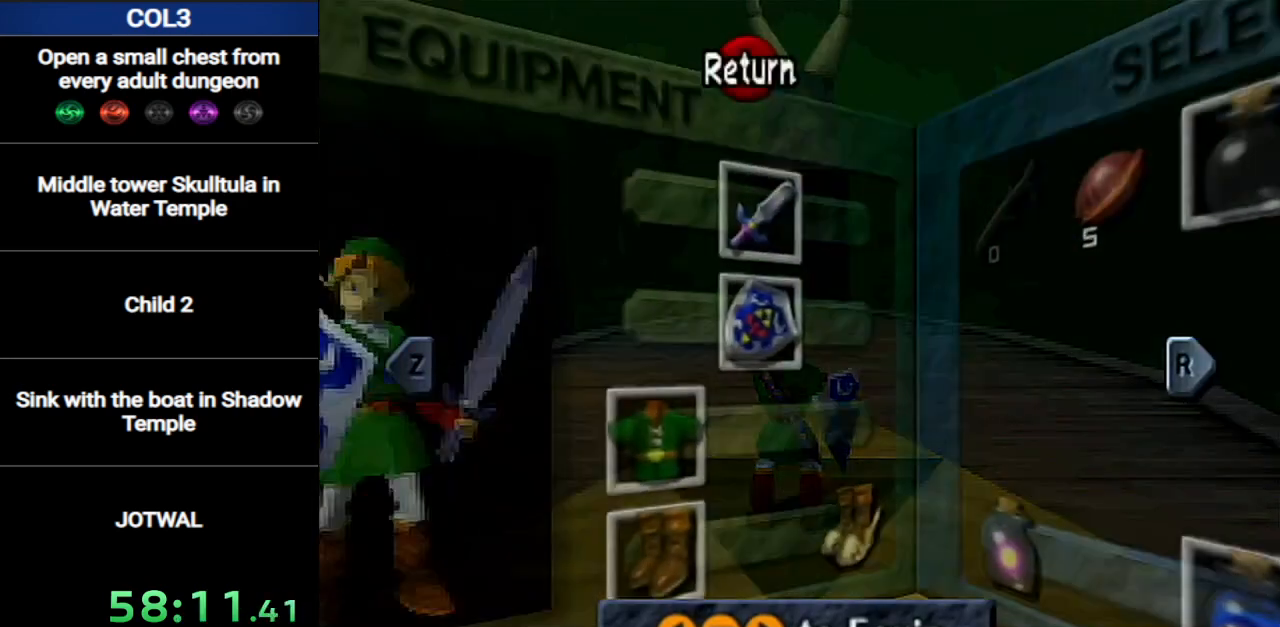
{"buttons": [], "left_stick": "center", "right_stick": "center", "events": [[317, "R1", "down"], [317, "left_stick", "right"], [401, "left_stick", "center"], [467, "R1", "up"]]}